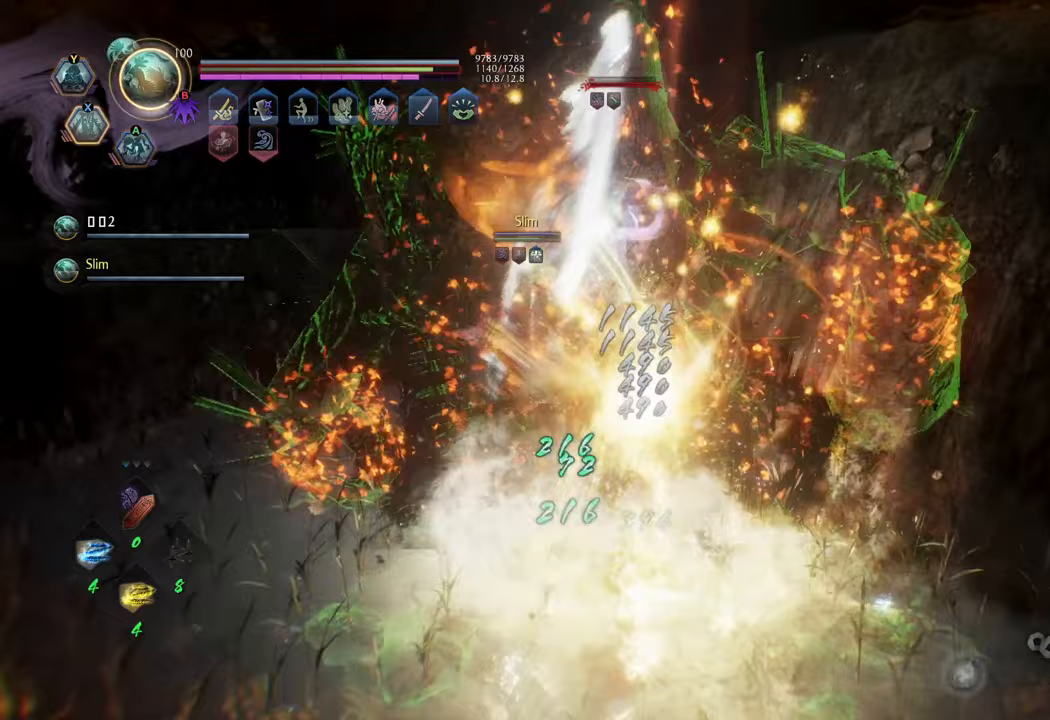
Gameplay with a controller (Xbox layout); each line is a JSON object with the inputs held at the frame after it. "events" lists button and stick changes between this image and that frame as [ms after this image, input, new state], when the widget could be followed in between. Not read: L3.
{"buttons": ["X", "R2"], "left_stick": "center", "right_stick": "center", "events": [[67, "X", "up"], [133, "X", "down"], [217, "X", "up"], [283, "X", "down"], [400, "X", "up"], [483, "X", "down"]]}
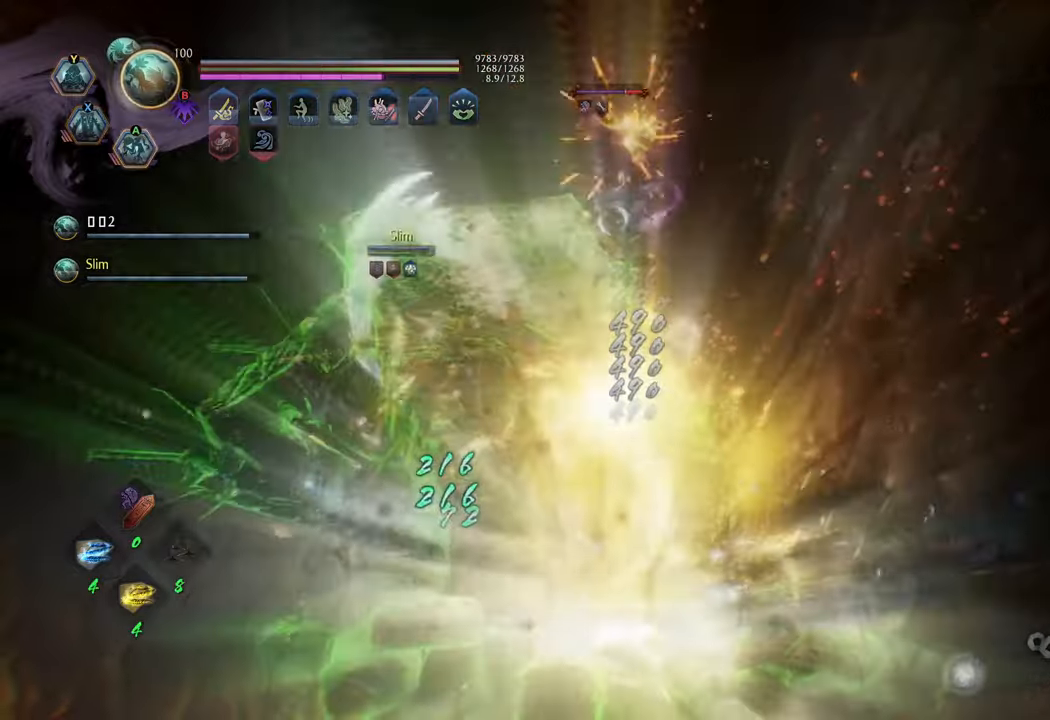
{"buttons": ["R2"], "left_stick": "center", "right_stick": "center", "events": [[50, "X", "up"], [117, "X", "down"], [200, "X", "up"], [283, "X", "down"], [367, "X", "up"], [450, "X", "down"], [500, "X", "up"]]}
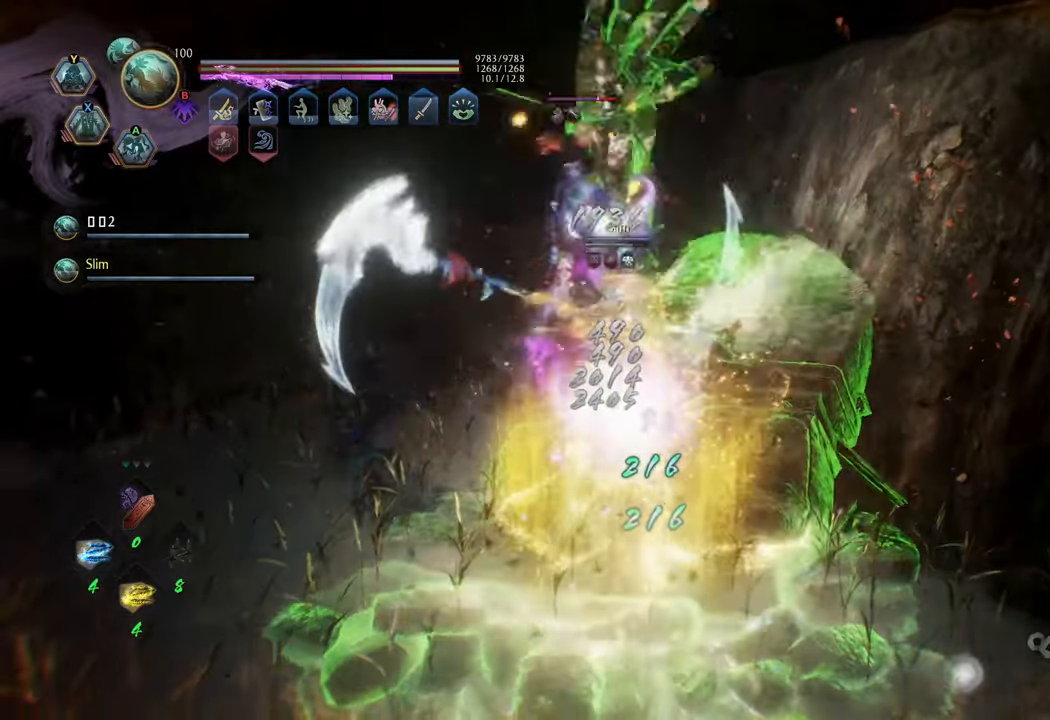
{"buttons": ["R2"], "left_stick": "center", "right_stick": "center", "events": [[100, "X", "down"], [183, "X", "up"], [250, "X", "down"], [300, "X", "up"], [417, "X", "down"], [467, "X", "up"]]}
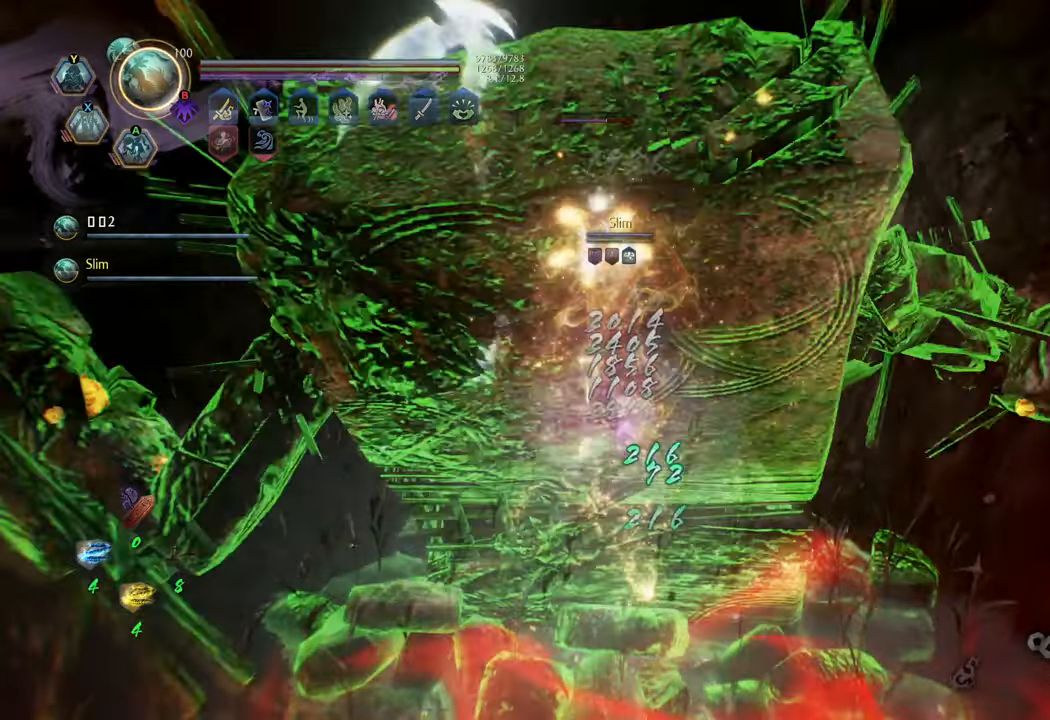
{"buttons": [], "left_stick": "center", "right_stick": "center", "events": [[217, "R2", "up"]]}
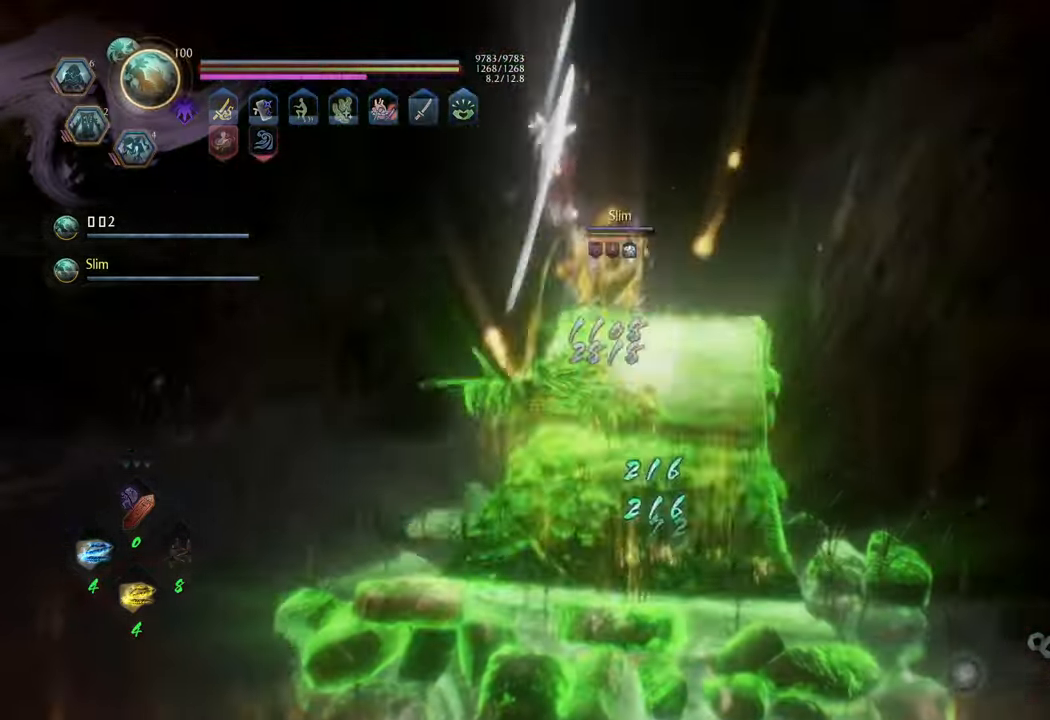
{"buttons": [], "left_stick": "up", "right_stick": "center", "events": [[183, "left_stick", "up"], [217, "right_stick", "down"], [367, "right_stick", "center"]]}
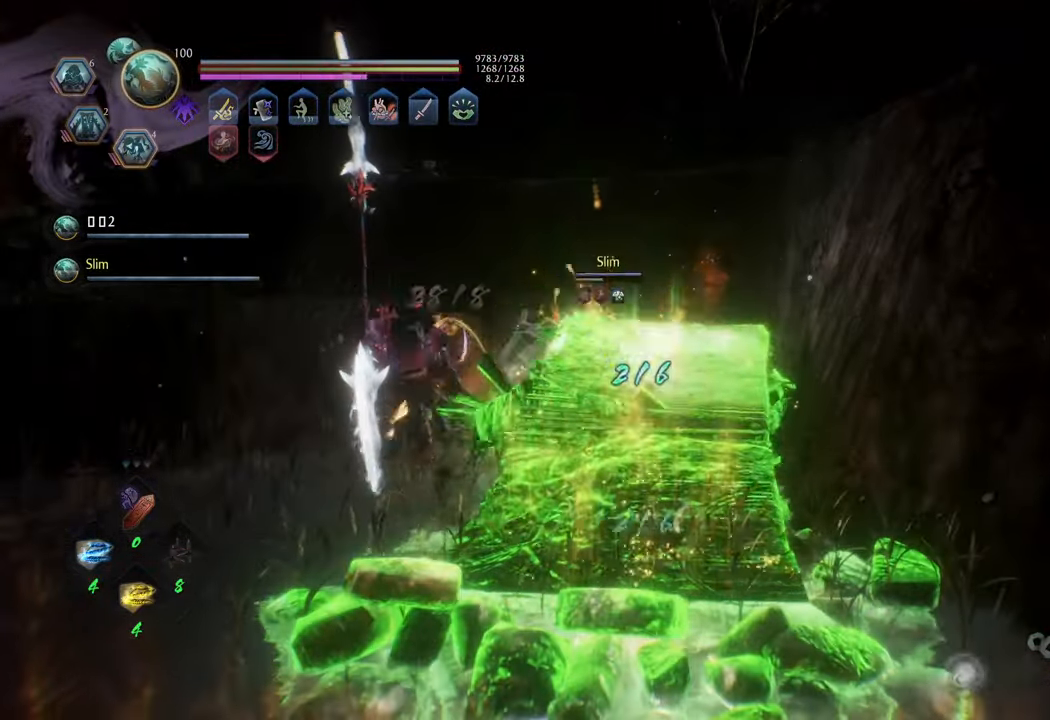
{"buttons": ["A"], "left_stick": "up", "right_stick": "center", "events": [[417, "A", "down"]]}
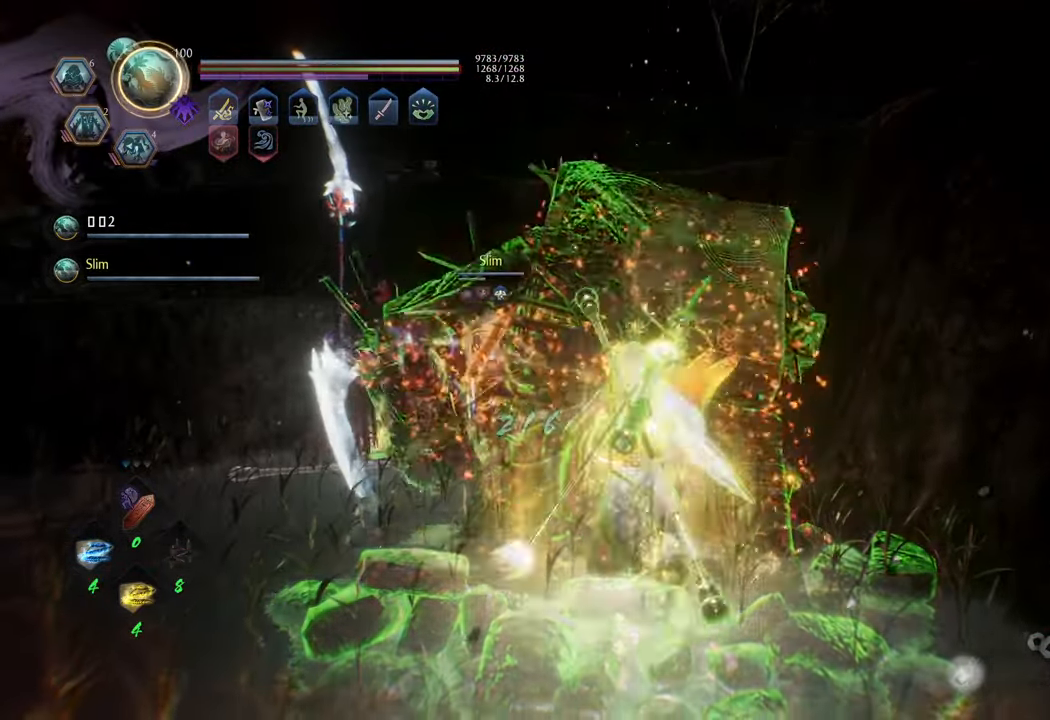
{"buttons": [], "left_stick": "up", "right_stick": "center", "events": [[283, "A", "up"], [367, "B", "down"], [467, "B", "up"]]}
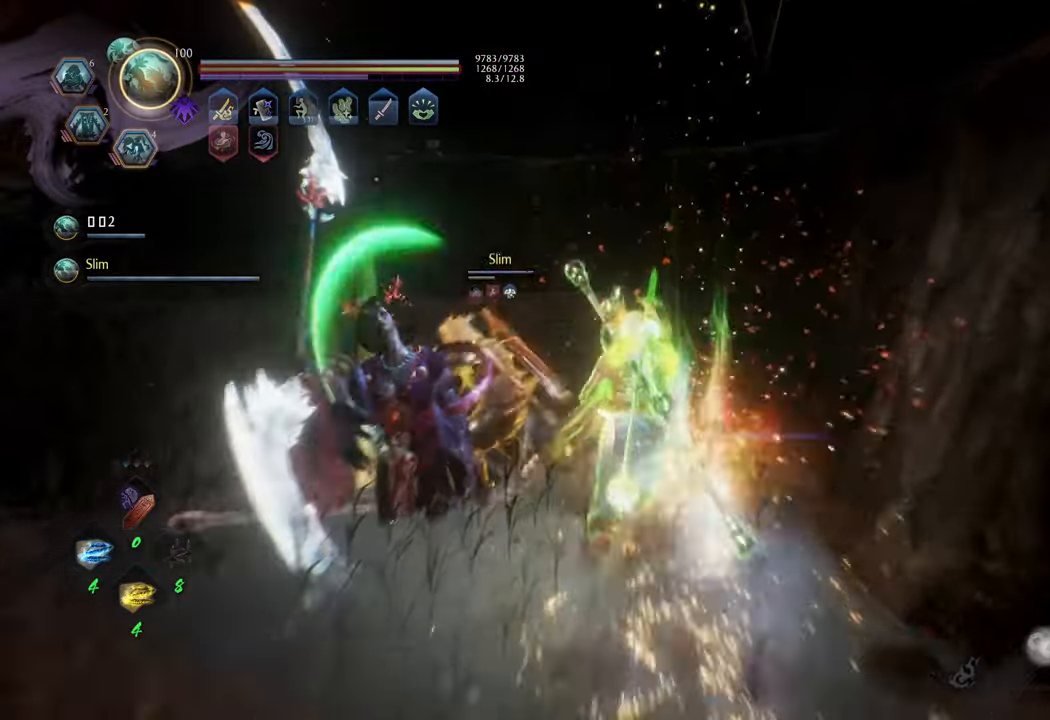
{"buttons": ["B"], "left_stick": "down-right", "right_stick": "center", "events": [[17, "B", "down"], [100, "B", "up"], [150, "B", "down"], [233, "B", "up"], [317, "B", "down"], [400, "B", "up"], [450, "left_stick", "down-right"], [467, "B", "down"]]}
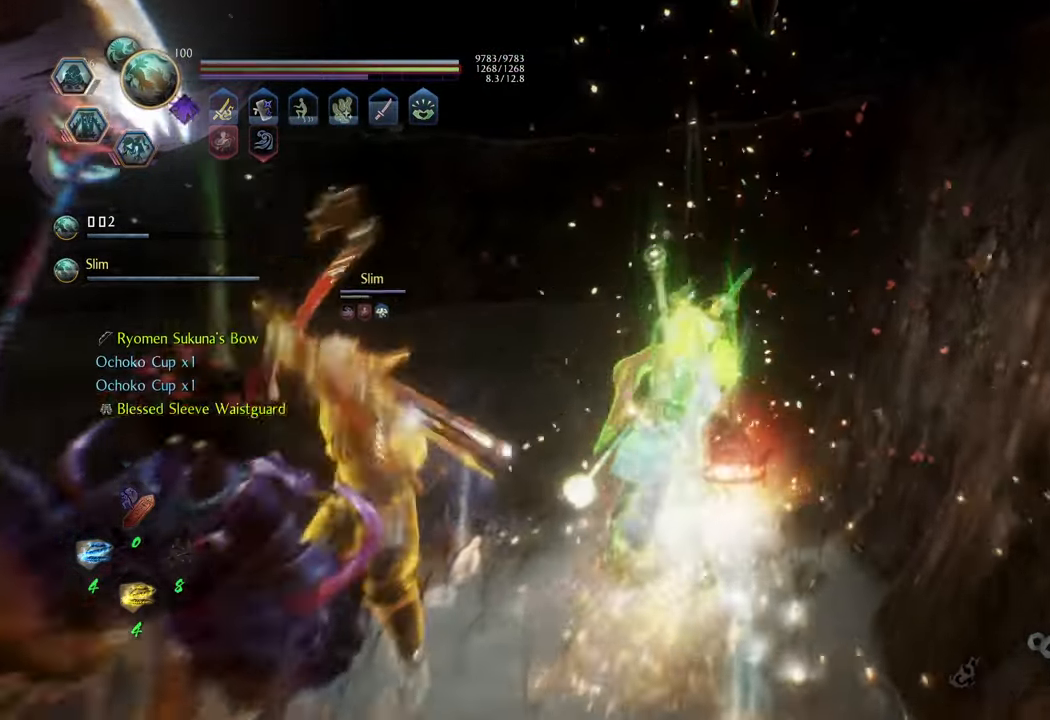
{"buttons": ["B"], "left_stick": "center", "right_stick": "center", "events": [[50, "B", "up"], [50, "left_stick", "down-left"], [100, "B", "down"], [183, "B", "up"], [200, "left_stick", "down"], [250, "B", "down"], [300, "left_stick", "center"]]}
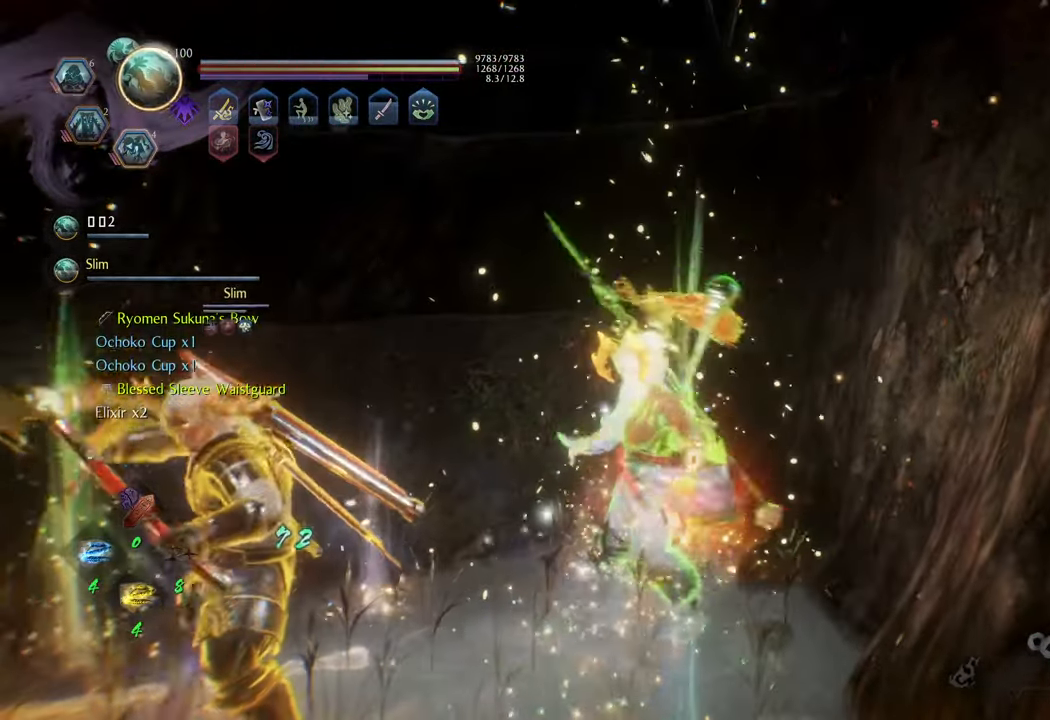
{"buttons": ["B"], "left_stick": "center", "right_stick": "center", "events": []}
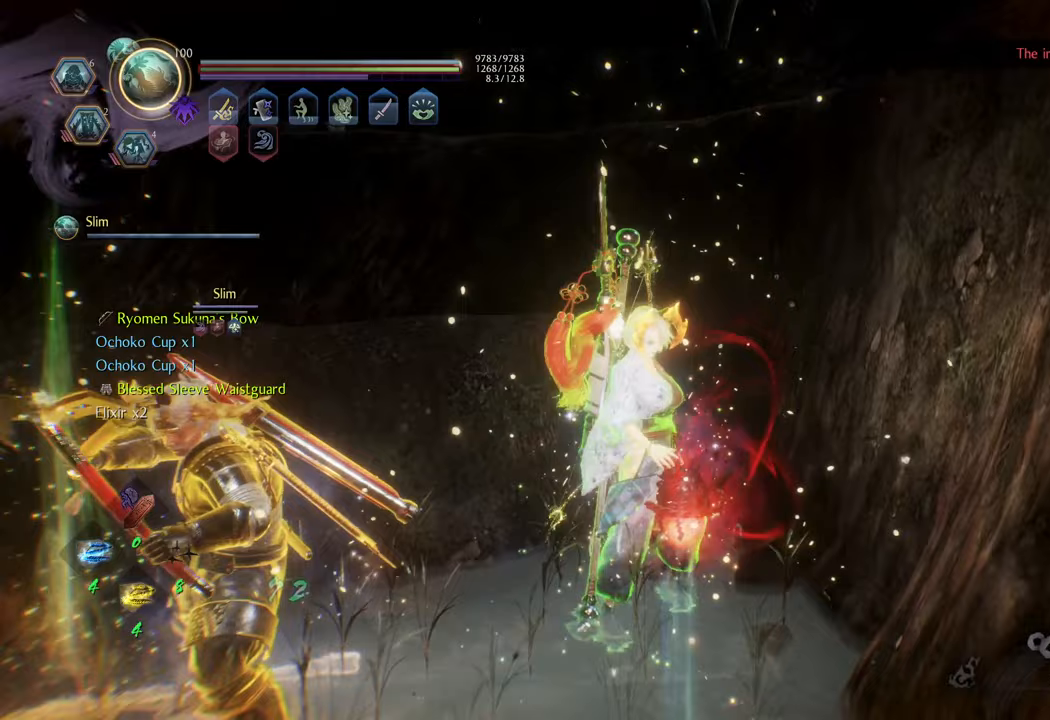
{"buttons": [], "left_stick": "down-left", "right_stick": "center", "events": [[50, "B", "up"], [333, "right_stick", "down-right"], [350, "left_stick", "down-left"], [467, "right_stick", "center"]]}
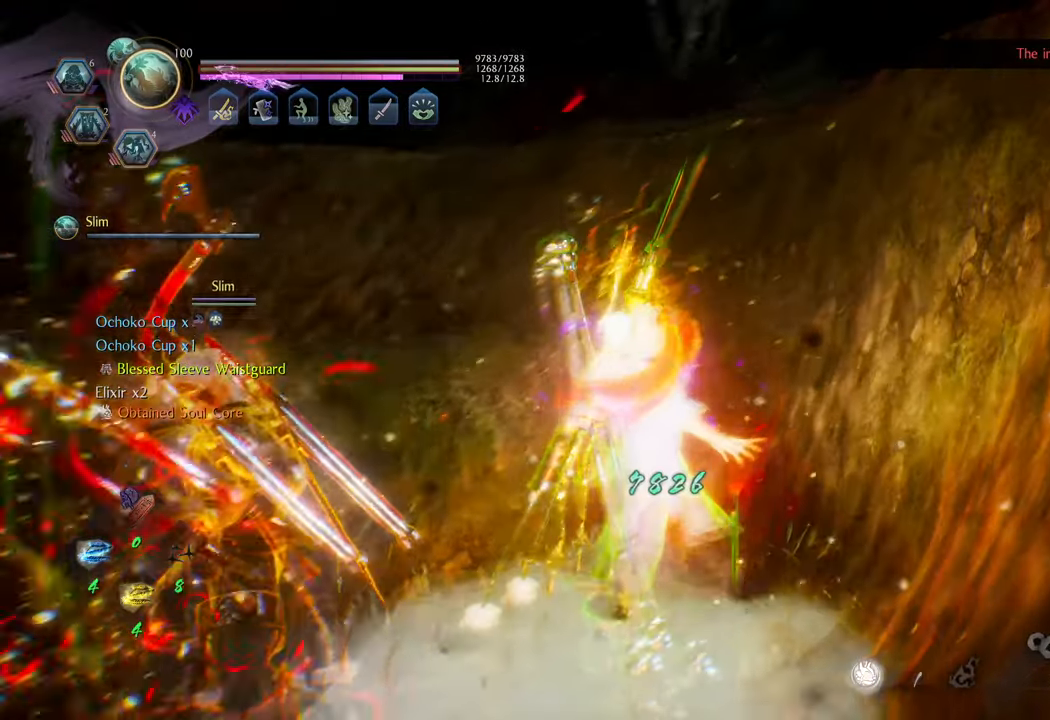
{"buttons": [], "left_stick": "down", "right_stick": "center", "events": [[67, "B", "down"], [167, "B", "up"], [233, "B", "down"], [317, "B", "up"], [333, "left_stick", "down"], [400, "B", "down"], [483, "B", "up"]]}
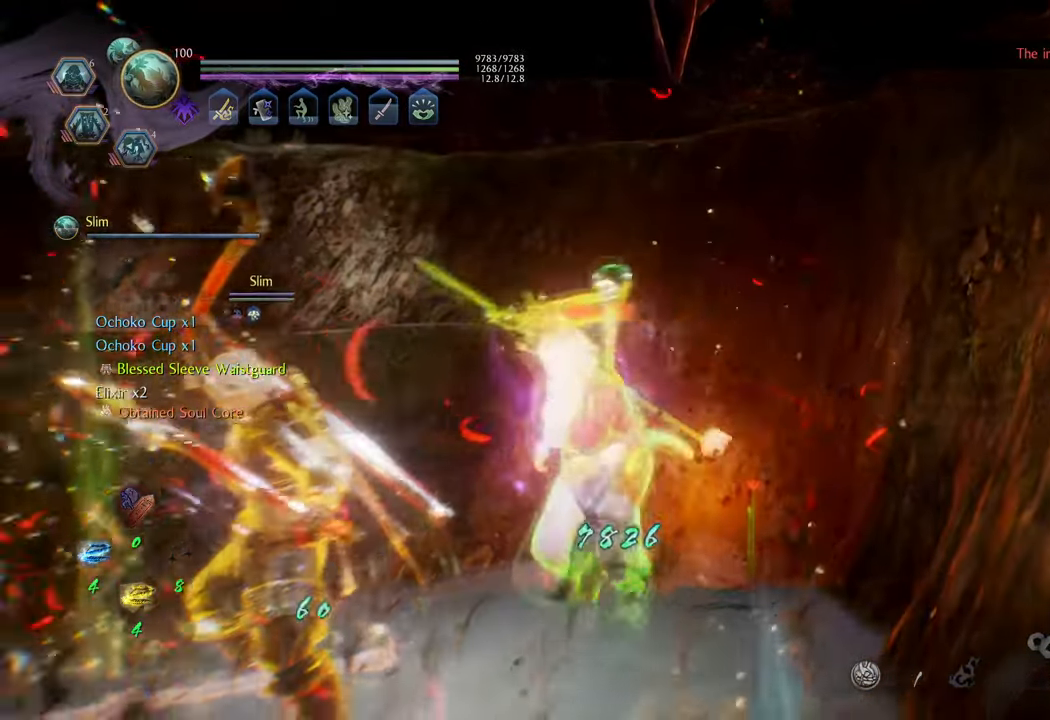
{"buttons": [], "left_stick": "down-right", "right_stick": "center", "events": [[17, "left_stick", "down-left"], [67, "B", "down"], [150, "B", "up"], [217, "B", "down"], [283, "left_stick", "down-right"], [300, "B", "up"], [367, "B", "down"], [483, "B", "up"]]}
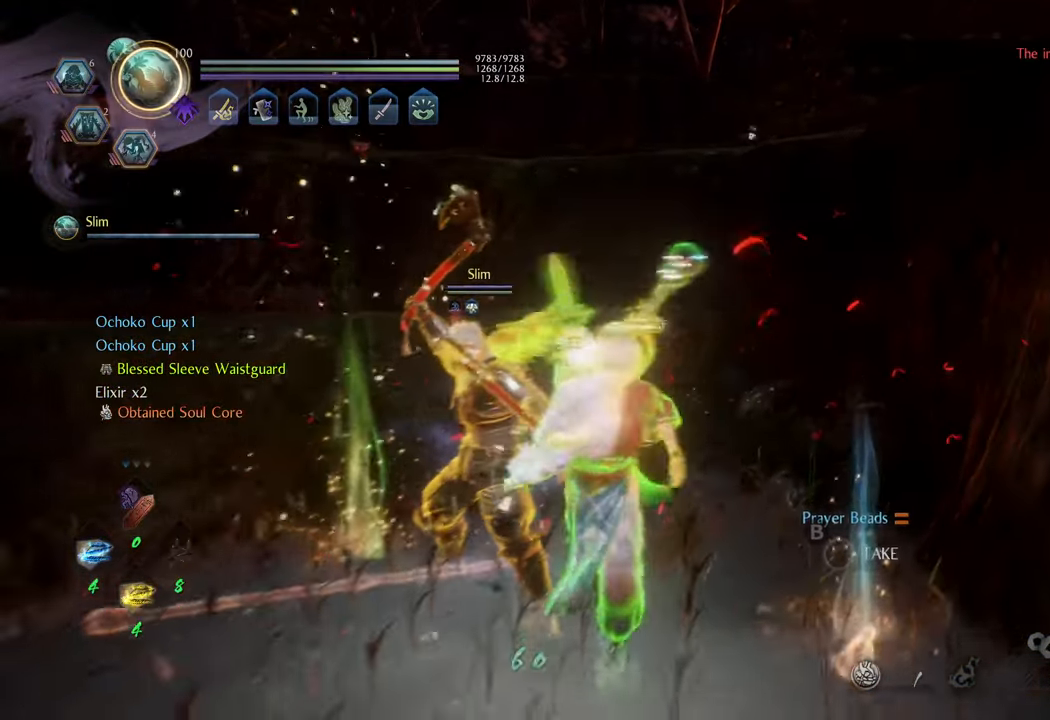
{"buttons": ["B"], "left_stick": "up-left", "right_stick": "center", "events": [[283, "B", "down"], [300, "left_stick", "center"], [350, "left_stick", "up-left"], [383, "B", "up"], [483, "B", "down"]]}
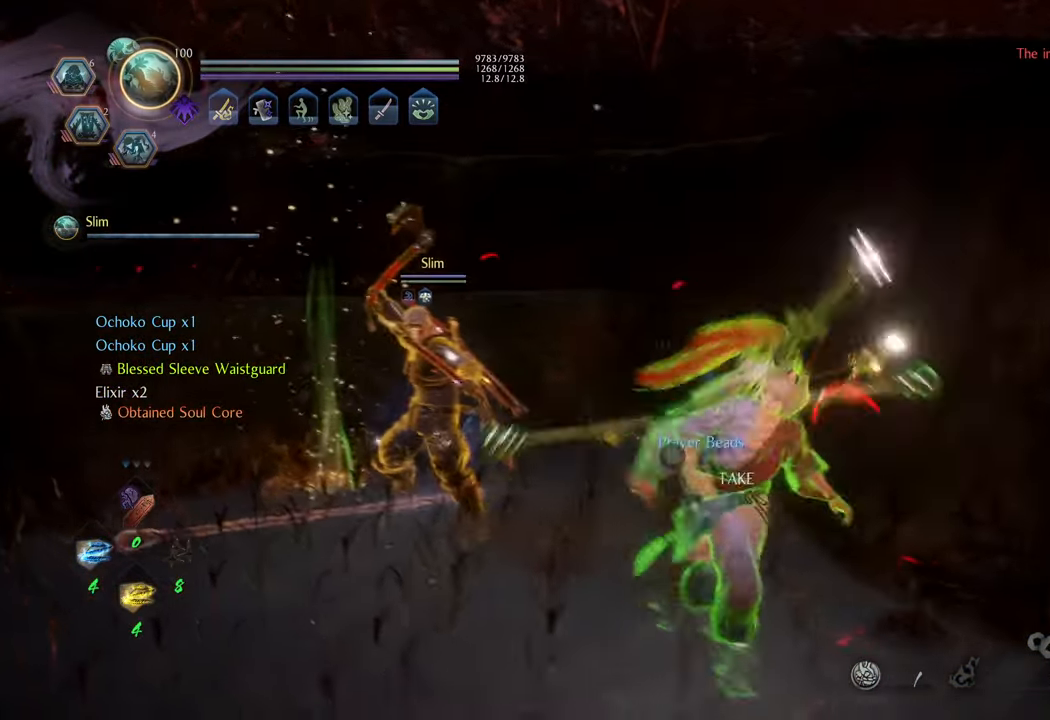
{"buttons": ["B"], "left_stick": "up-left", "right_stick": "center", "events": [[67, "B", "up"], [400, "B", "down"]]}
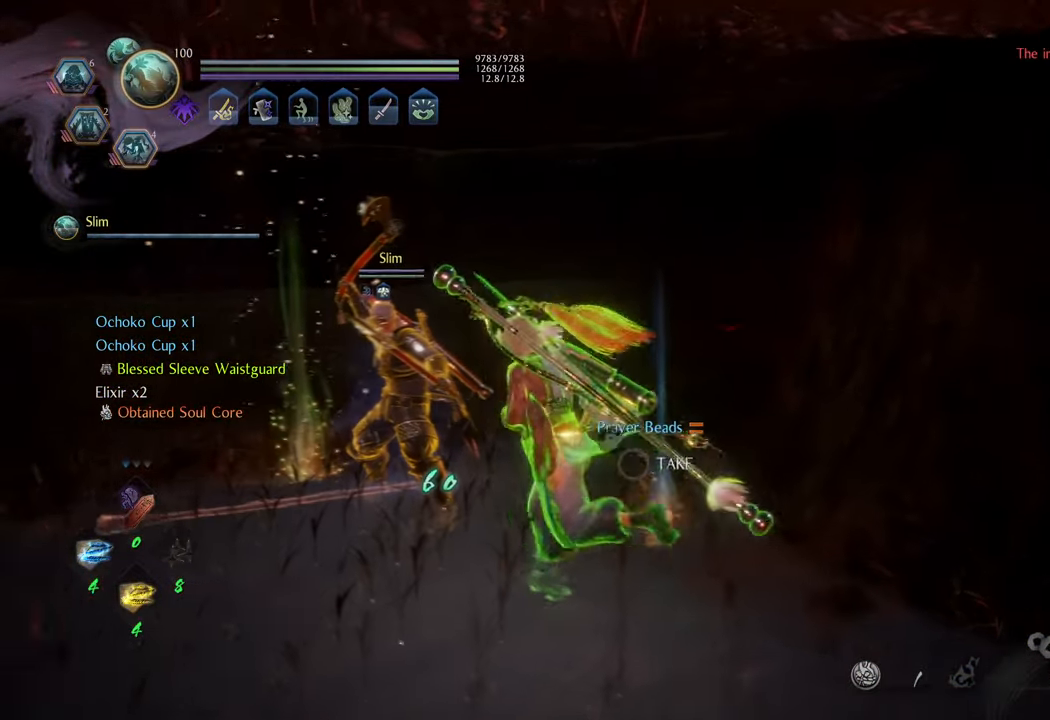
{"buttons": [], "left_stick": "up-left", "right_stick": "center", "events": [[17, "B", "up"], [83, "B", "down"], [183, "B", "up"], [250, "B", "down"], [333, "B", "up"], [417, "B", "down"], [500, "B", "up"]]}
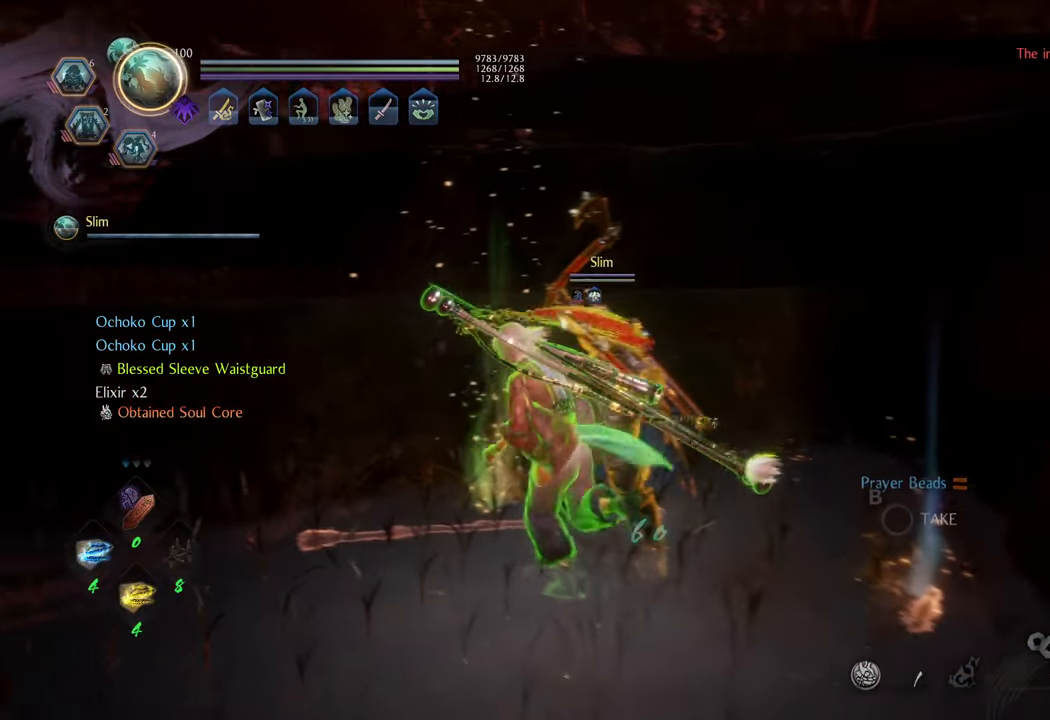
{"buttons": ["B"], "left_stick": "down-right", "right_stick": "center", "events": [[17, "left_stick", "up-right"], [100, "left_stick", "right"], [133, "B", "down"], [233, "B", "up"], [233, "left_stick", "down-right"], [317, "B", "down"], [383, "B", "up"], [483, "B", "down"]]}
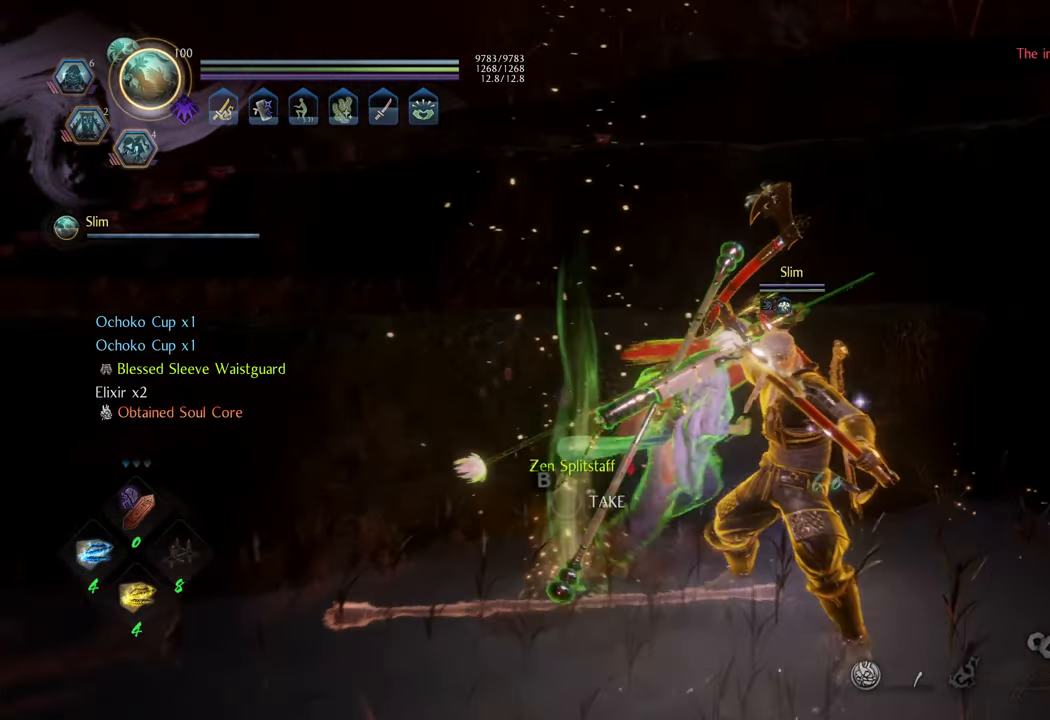
{"buttons": [], "left_stick": "down-left", "right_stick": "right", "events": [[67, "B", "up"], [67, "left_stick", "down"], [283, "right_stick", "right"], [433, "left_stick", "down-left"]]}
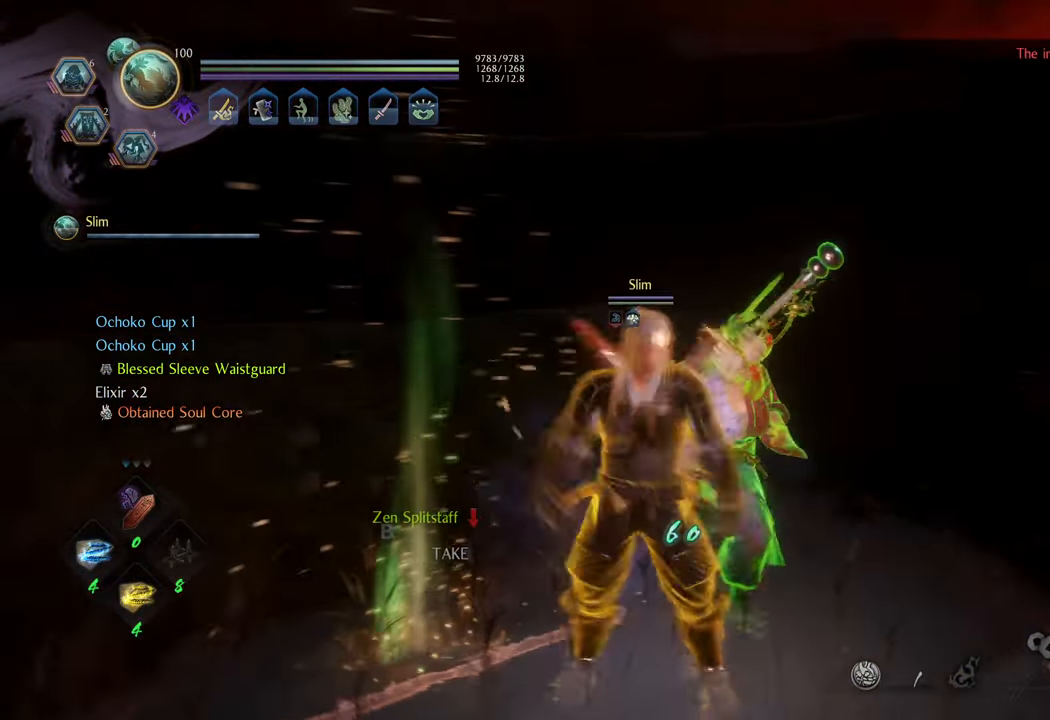
{"buttons": [], "left_stick": "up-right", "right_stick": "center", "events": [[133, "left_stick", "down-right"], [267, "left_stick", "right"], [433, "left_stick", "up-right"], [483, "right_stick", "center"]]}
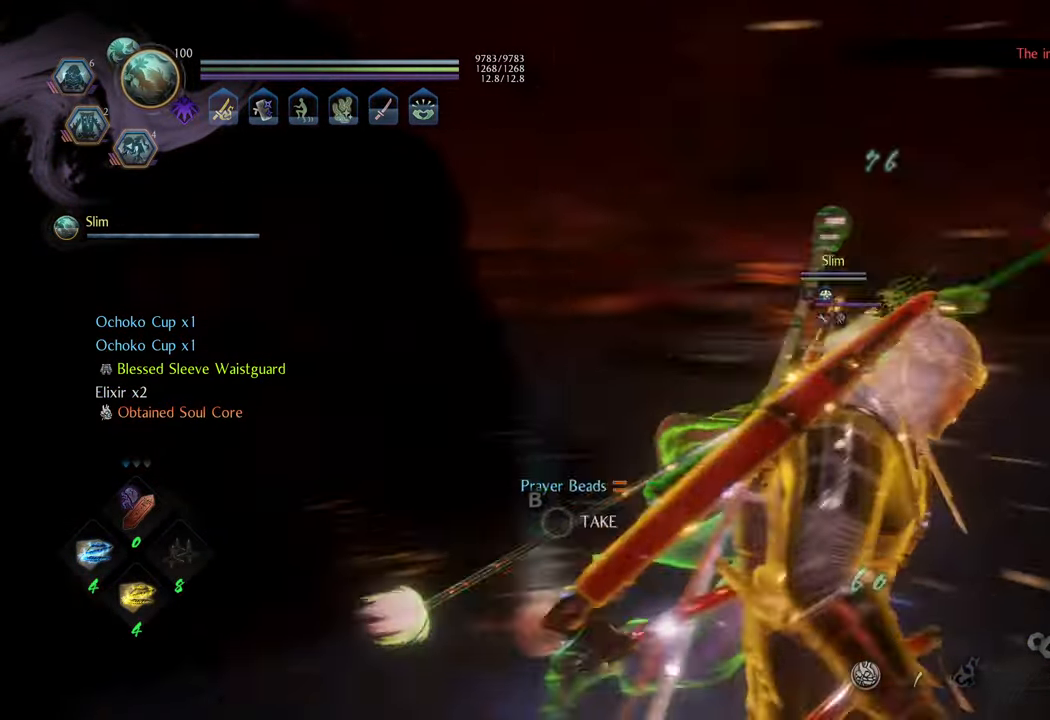
{"buttons": ["A"], "left_stick": "up", "right_stick": "center", "events": [[100, "left_stick", "up"], [333, "A", "down"]]}
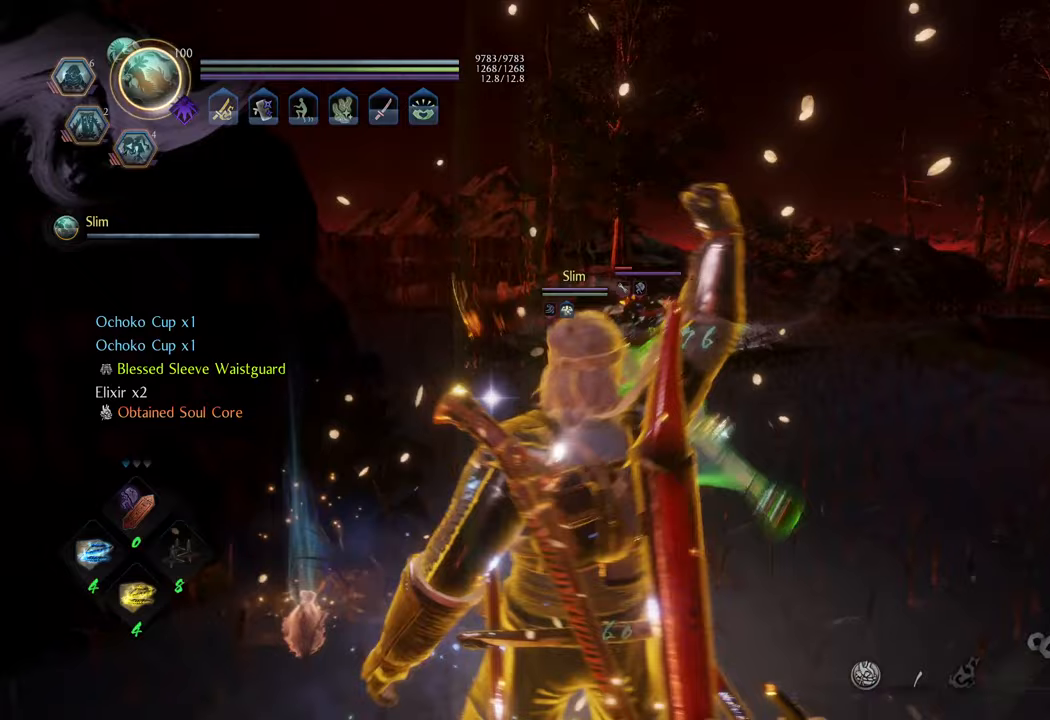
{"buttons": ["A"], "left_stick": "up", "right_stick": "center", "events": []}
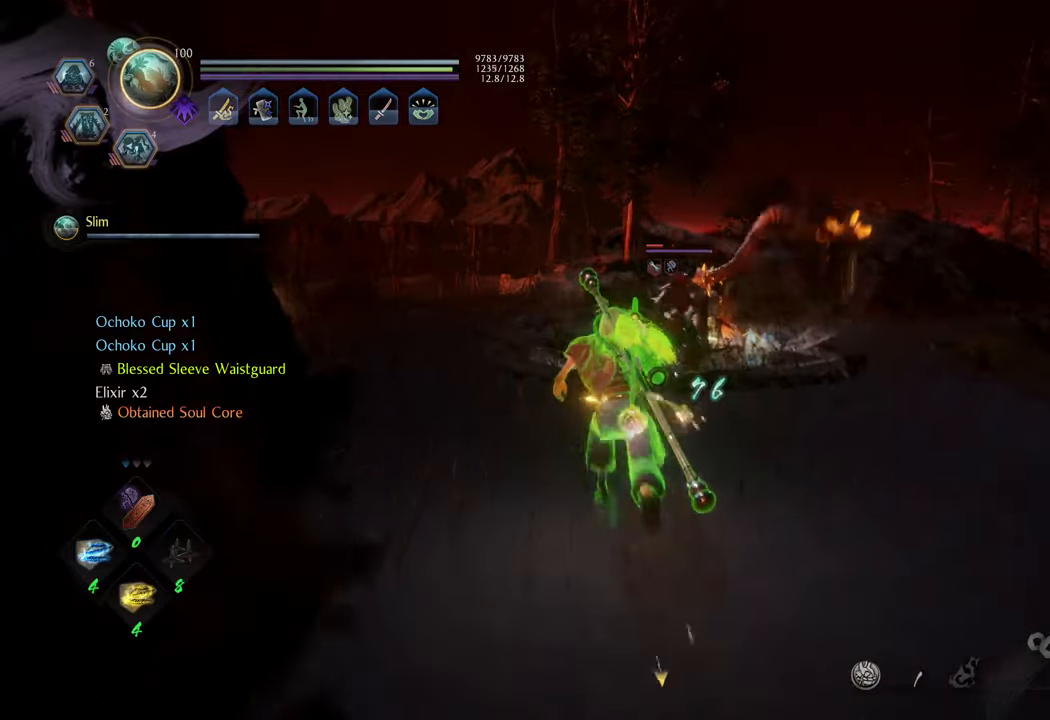
{"buttons": ["R3"], "left_stick": "up", "right_stick": "center", "events": [[300, "A", "up"], [467, "R3", "down"]]}
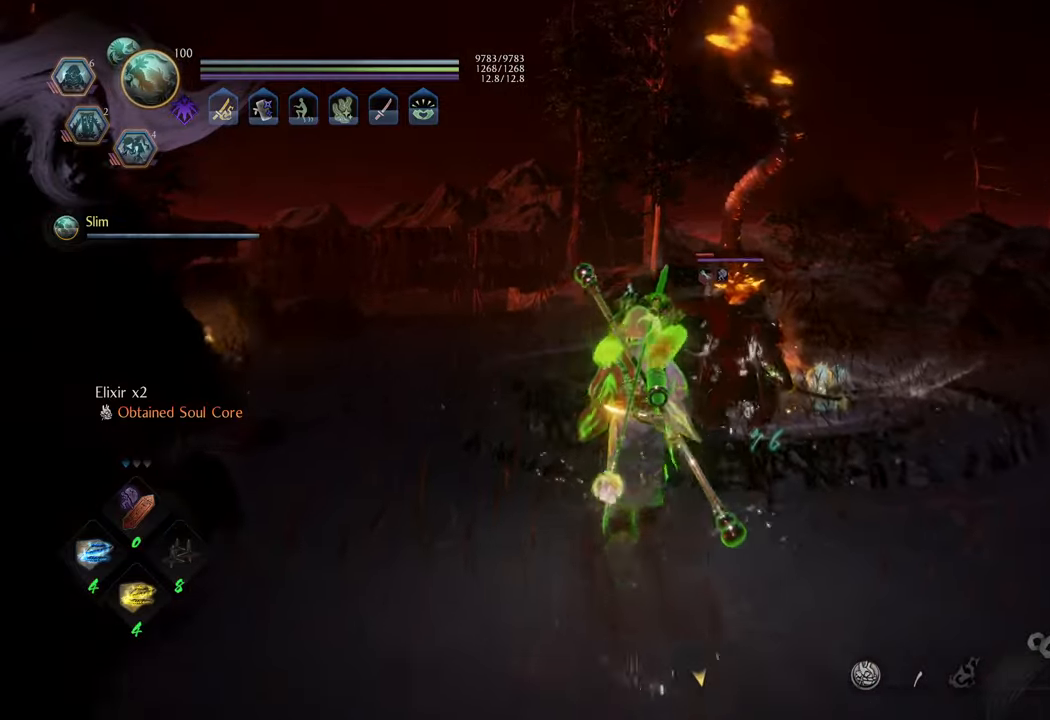
{"buttons": ["Y", "L1"], "left_stick": "up", "right_stick": "center", "events": [[83, "R3", "up"], [333, "L1", "down"], [383, "Y", "down"]]}